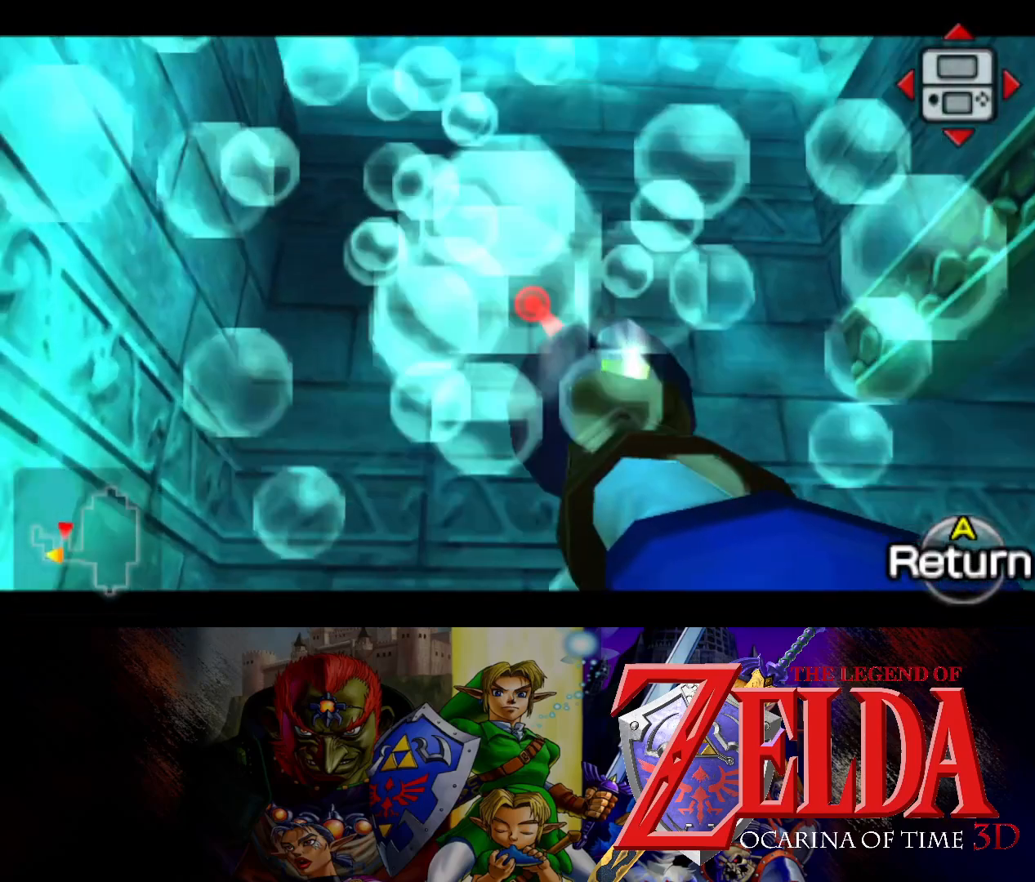
Gameplay with a controller (Xbox layout); each line is a JSON object with the inputs held at the frame after it. "events" lists button and stick changes between this image and that frame as [ms after this image, input, new state], when the widget could be followed in between. Not read: L2 R2.
{"buttons": [], "left_stick": "center", "right_stick": "center", "events": [[50, "left_stick", "up-right"], [200, "left_stick", "center"]]}
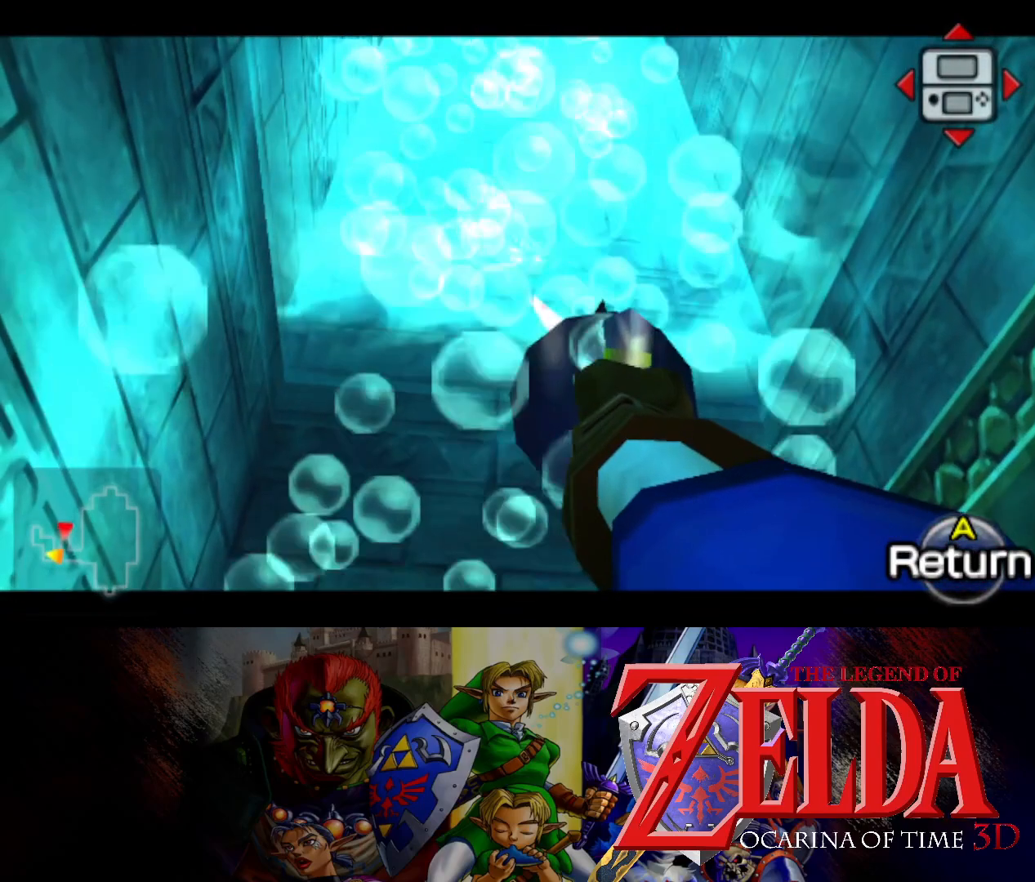
{"buttons": ["X"], "left_stick": "center", "right_stick": "center", "events": [[167, "left_stick", "up"], [333, "left_stick", "center"], [400, "X", "down"]]}
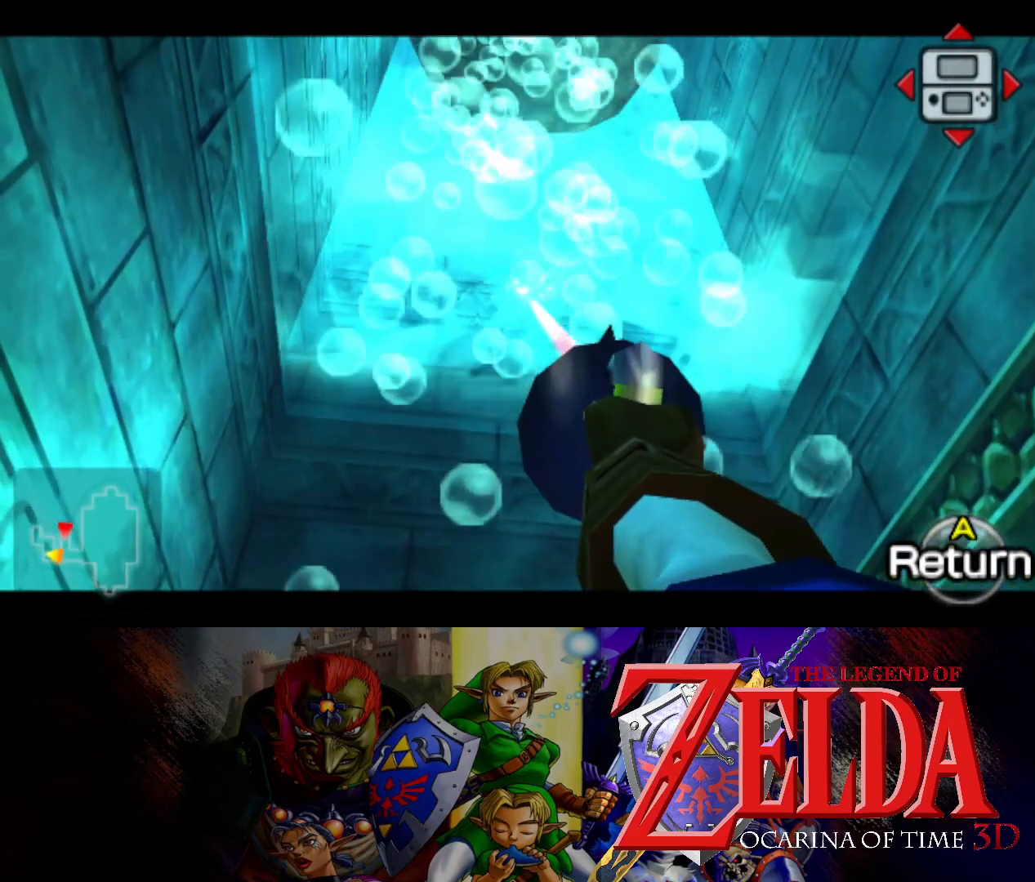
{"buttons": [], "left_stick": "center", "right_stick": "center", "events": [[17, "X", "up"]]}
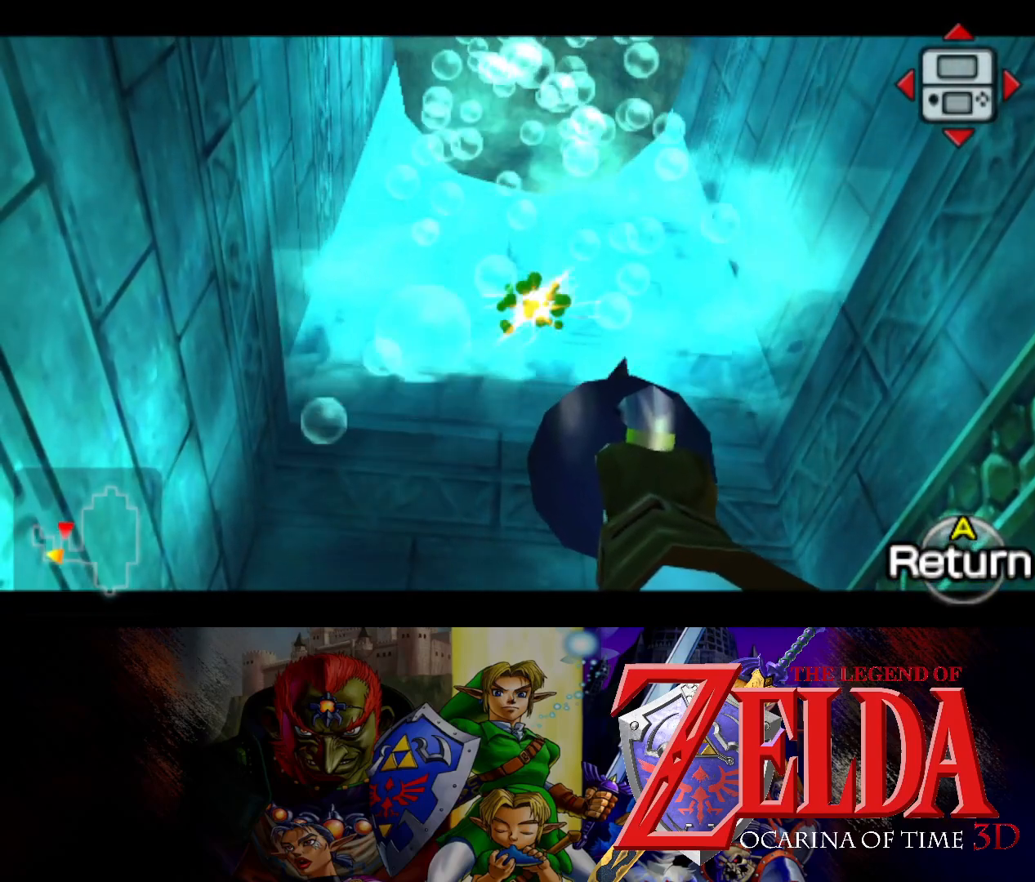
{"buttons": [], "left_stick": "center", "right_stick": "center", "events": []}
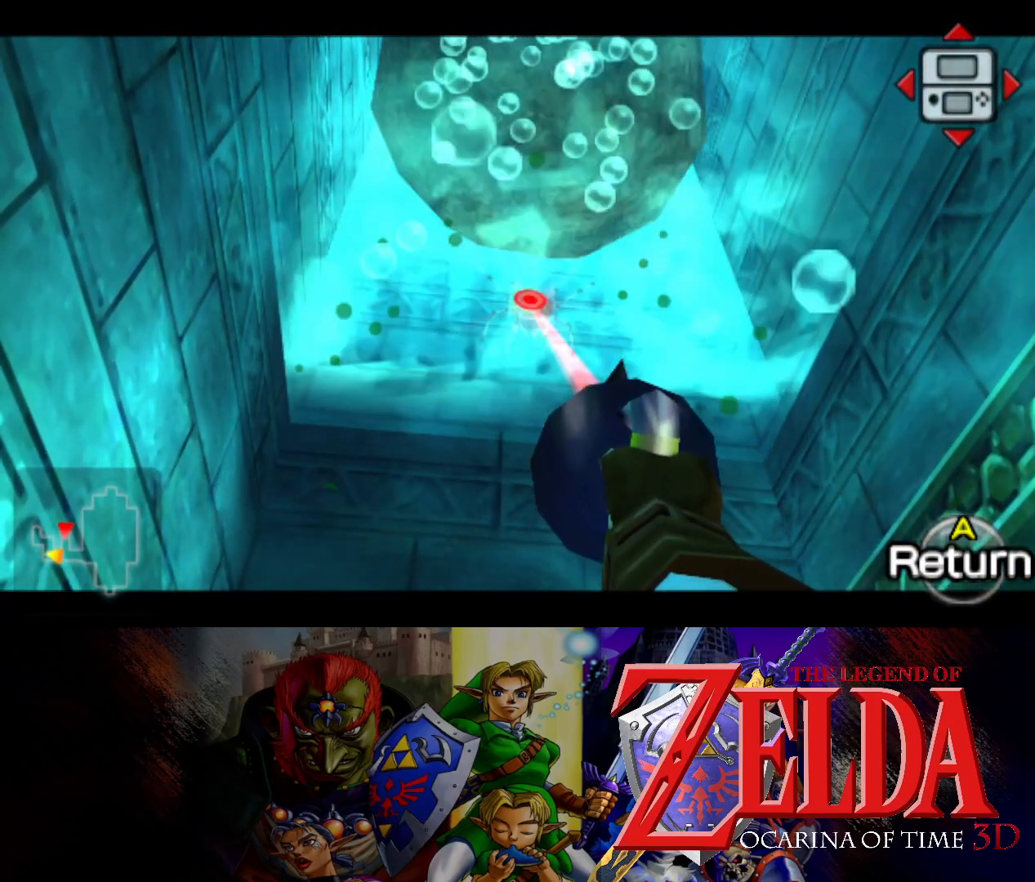
{"buttons": [], "left_stick": "center", "right_stick": "center", "events": []}
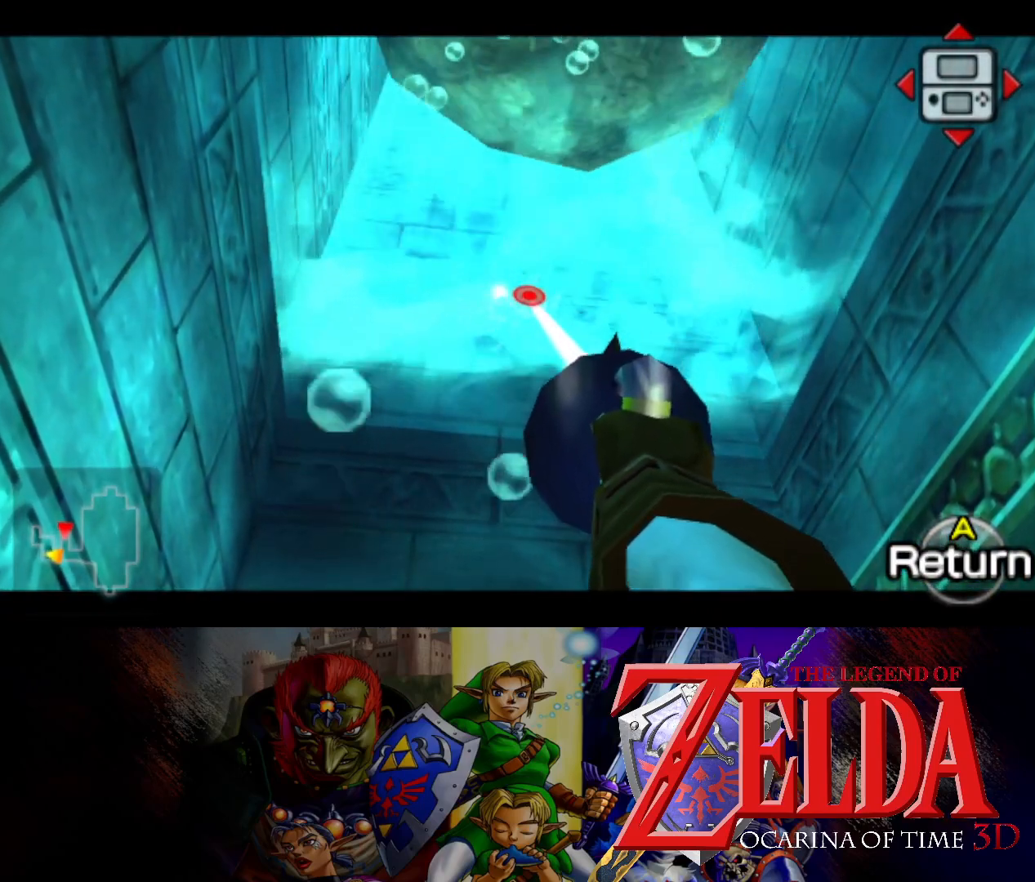
{"buttons": ["X"], "left_stick": "center", "right_stick": "center", "events": [[467, "X", "down"]]}
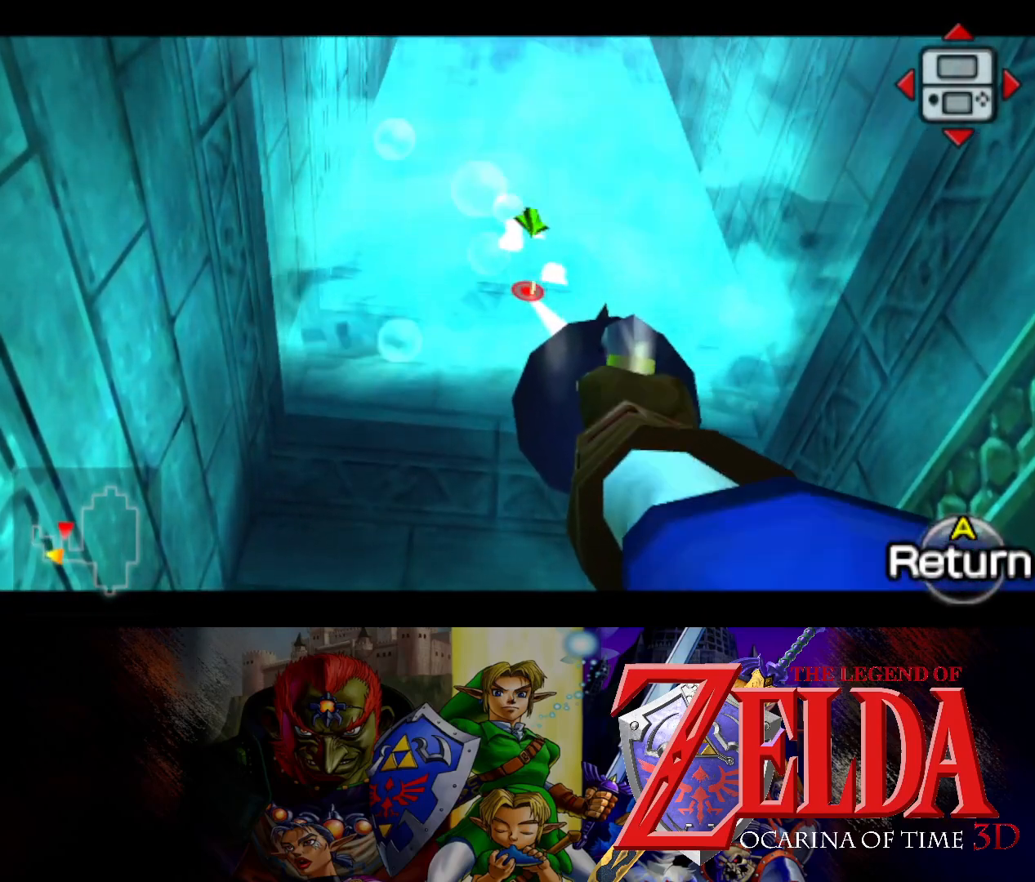
{"buttons": [], "left_stick": "center", "right_stick": "center", "events": [[50, "X", "up"]]}
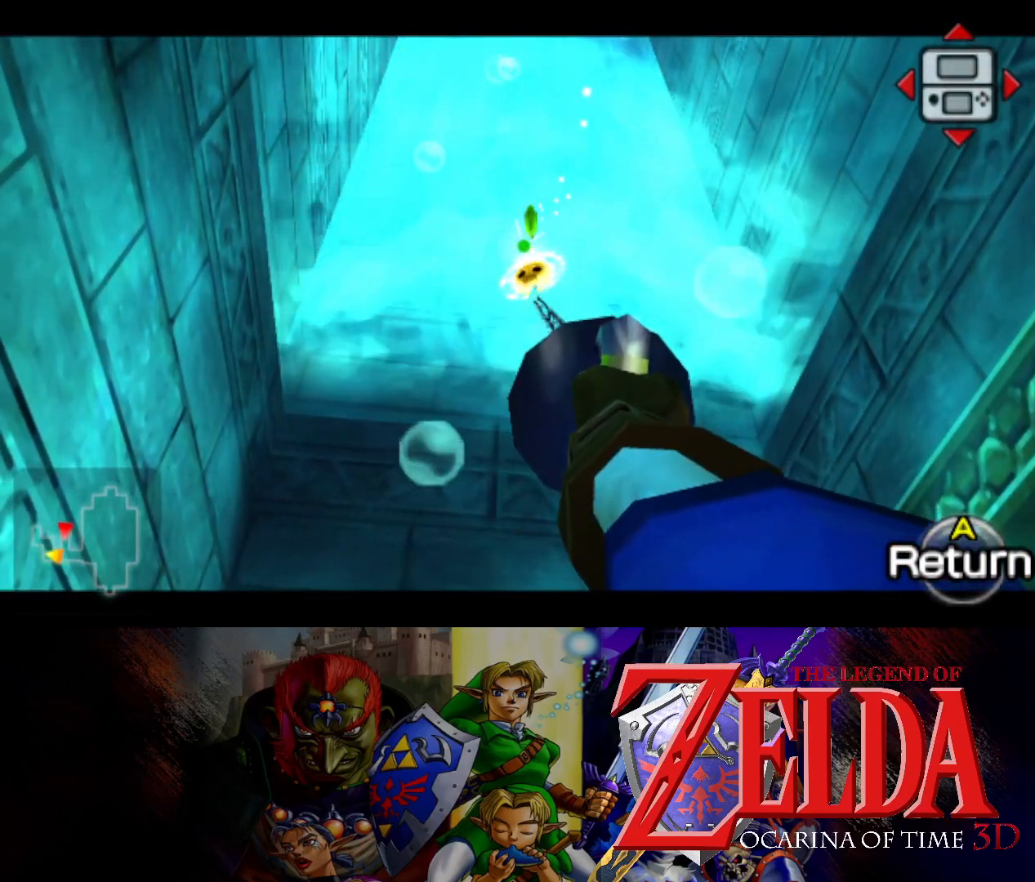
{"buttons": [], "left_stick": "center", "right_stick": "center", "events": []}
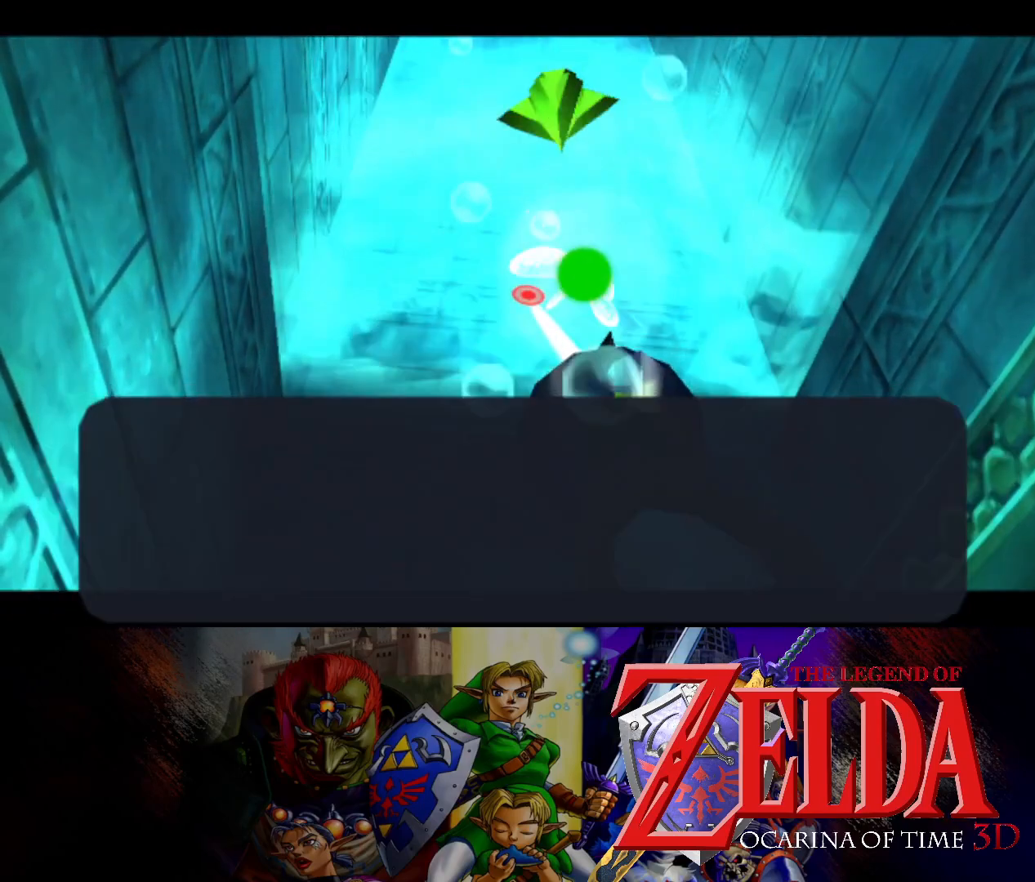
{"buttons": [], "left_stick": "center", "right_stick": "center", "events": [[200, "B", "down"], [283, "B", "up"], [367, "B", "down"], [417, "B", "up"]]}
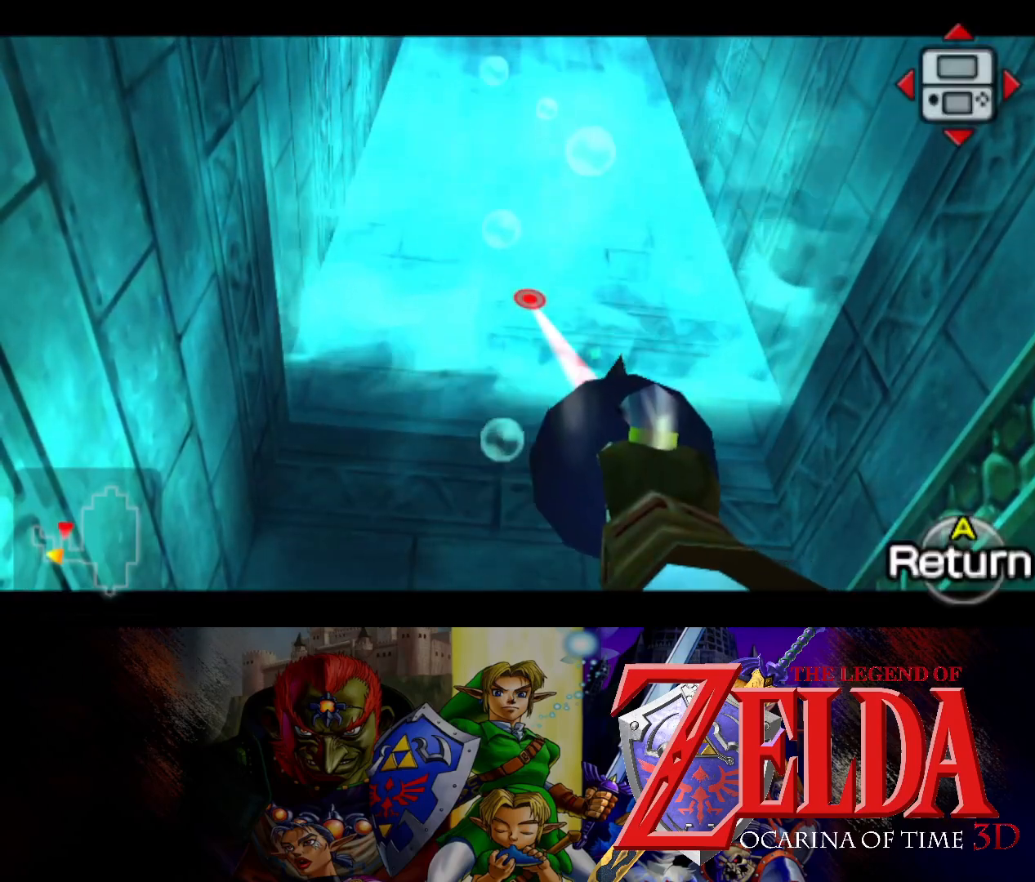
{"buttons": [], "left_stick": "center", "right_stick": "center", "events": []}
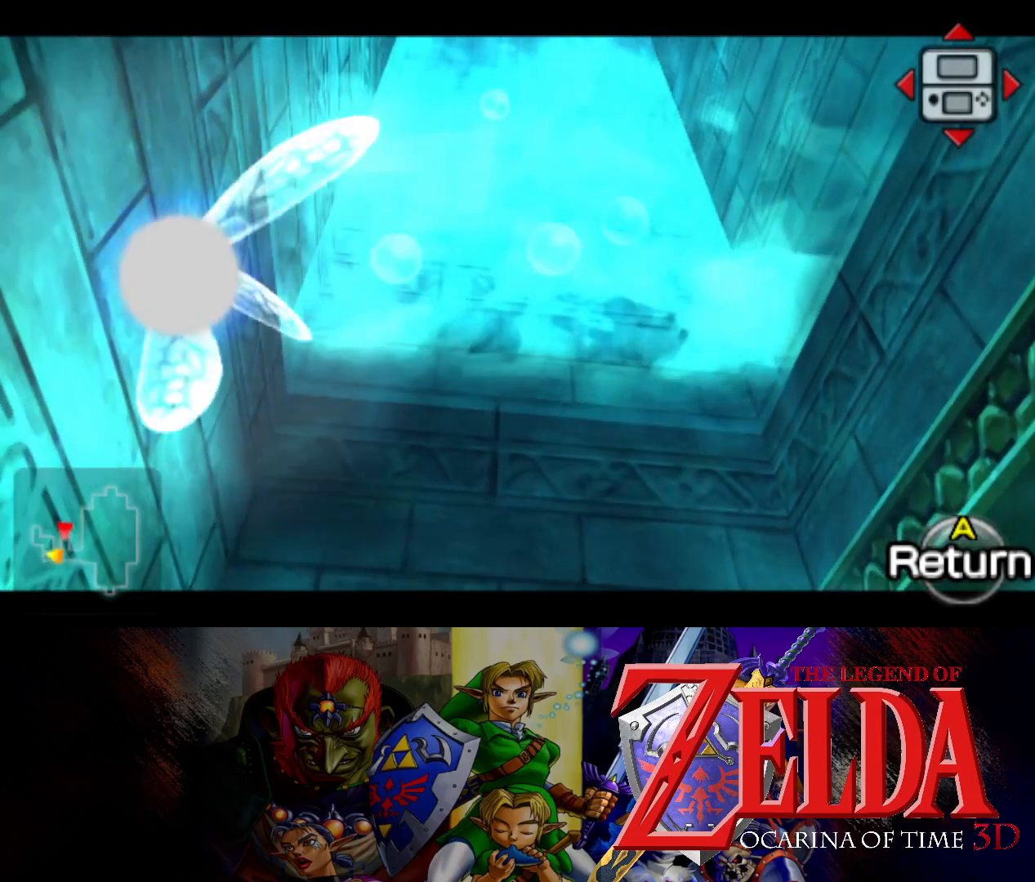
{"buttons": [], "left_stick": "center", "right_stick": "center", "events": []}
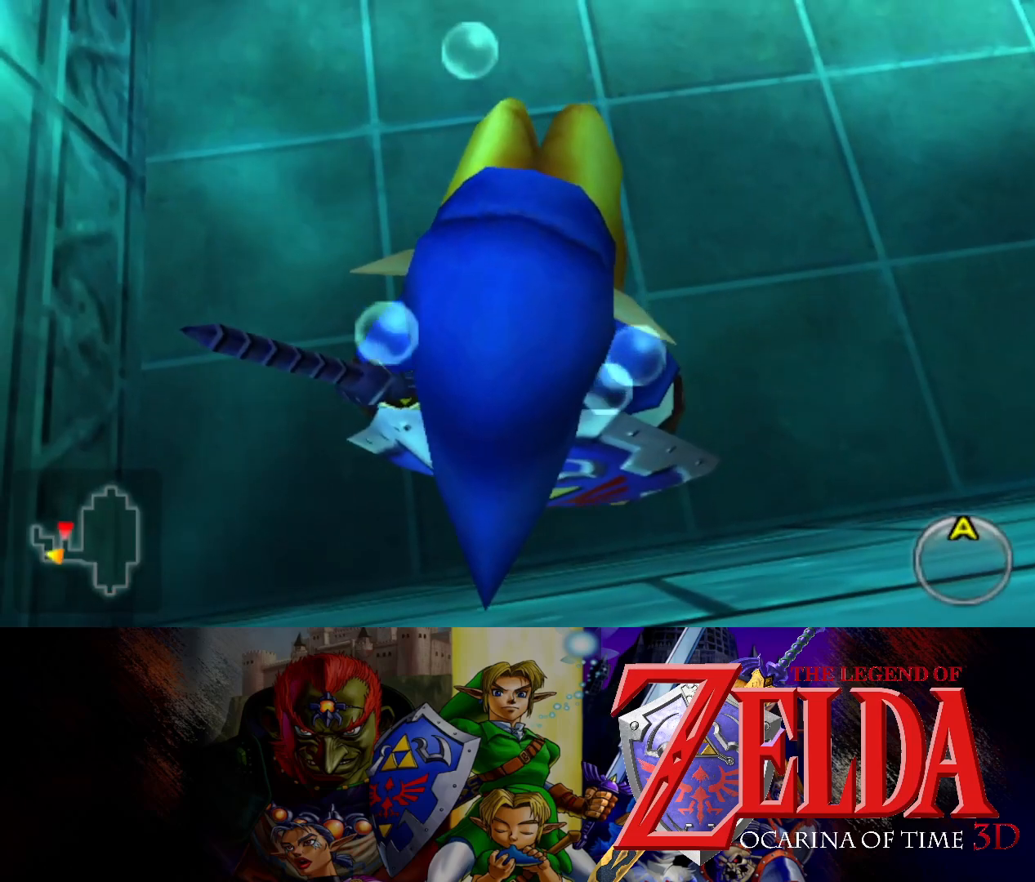
{"buttons": [], "left_stick": "center", "right_stick": "center", "events": []}
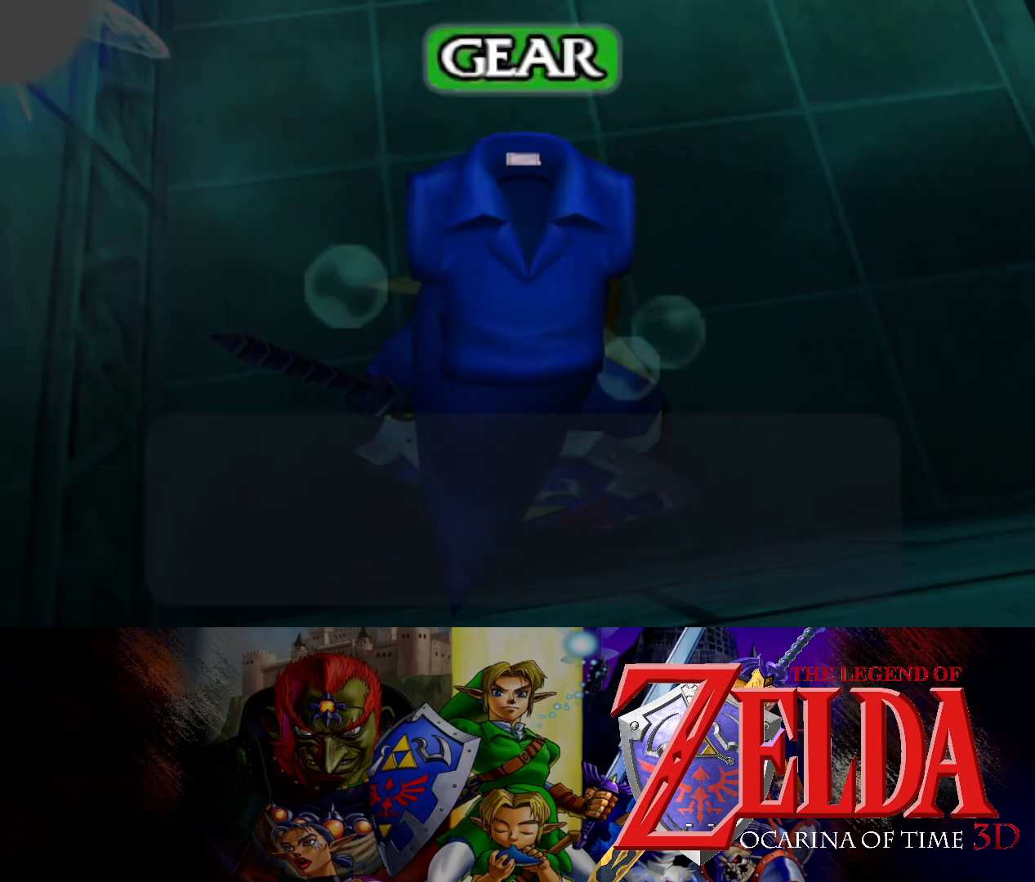
{"buttons": [], "left_stick": "center", "right_stick": "center", "events": []}
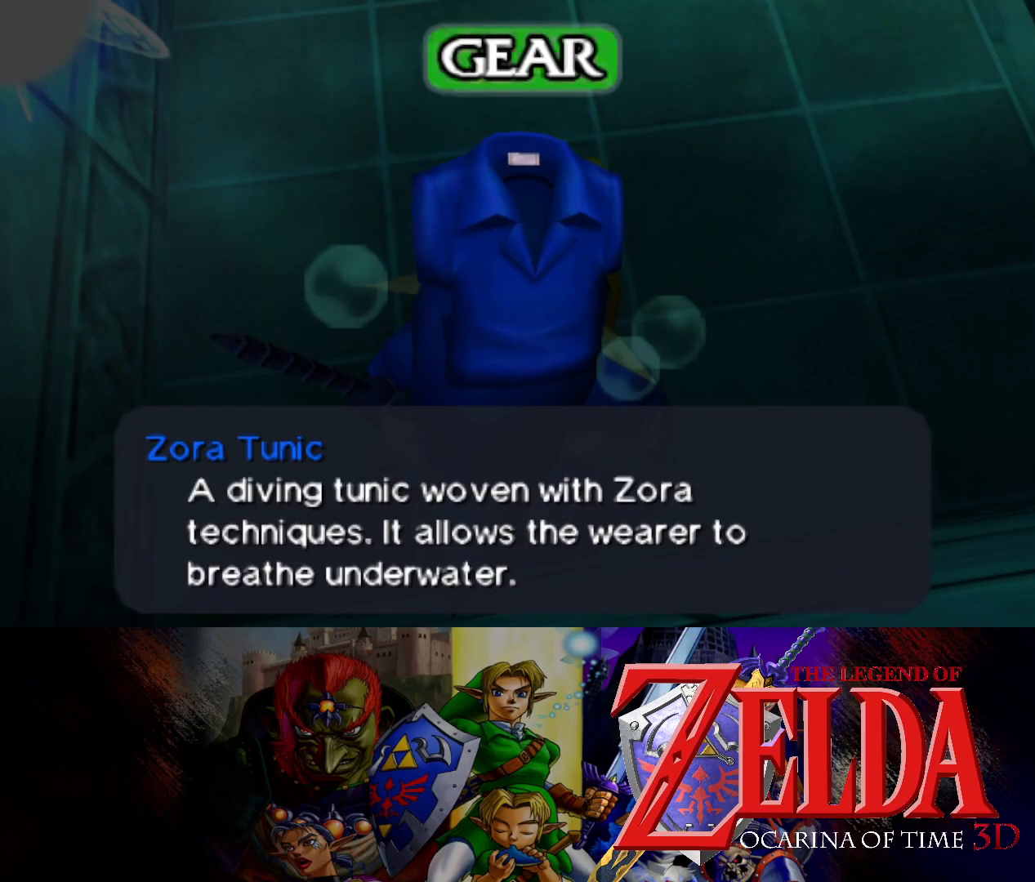
{"buttons": [], "left_stick": "center", "right_stick": "center", "events": []}
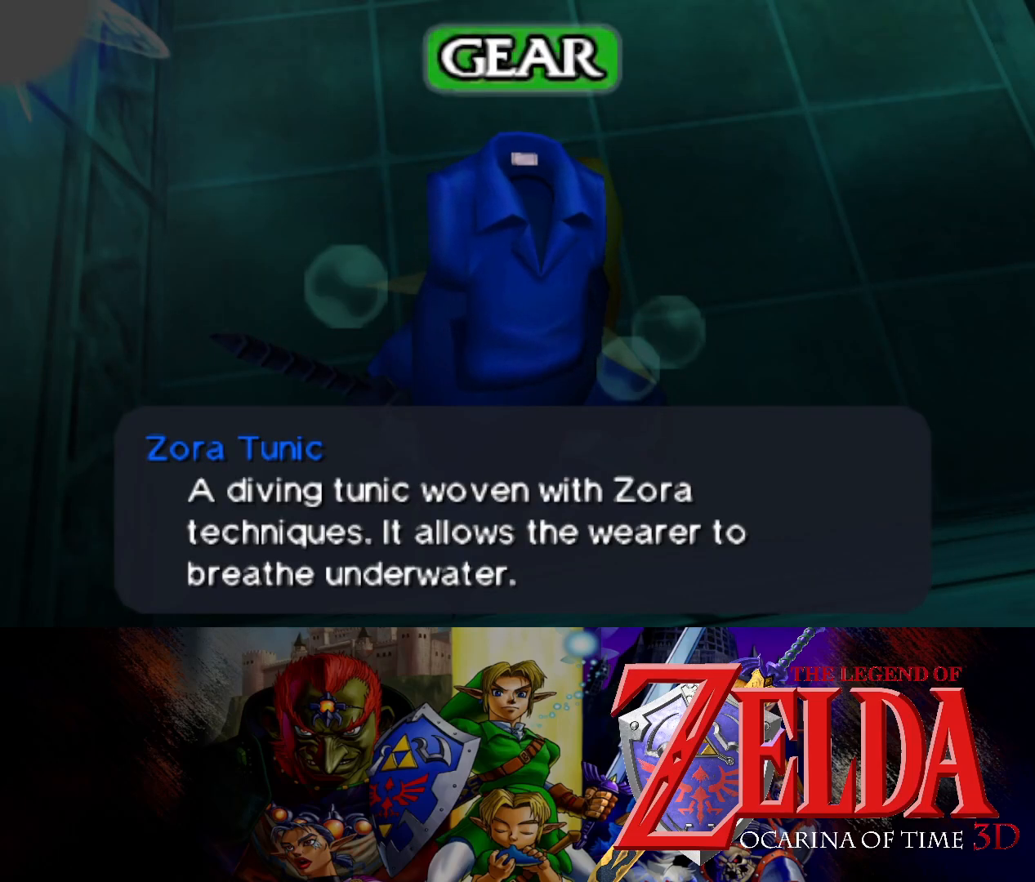
{"buttons": [], "left_stick": "center", "right_stick": "center", "events": []}
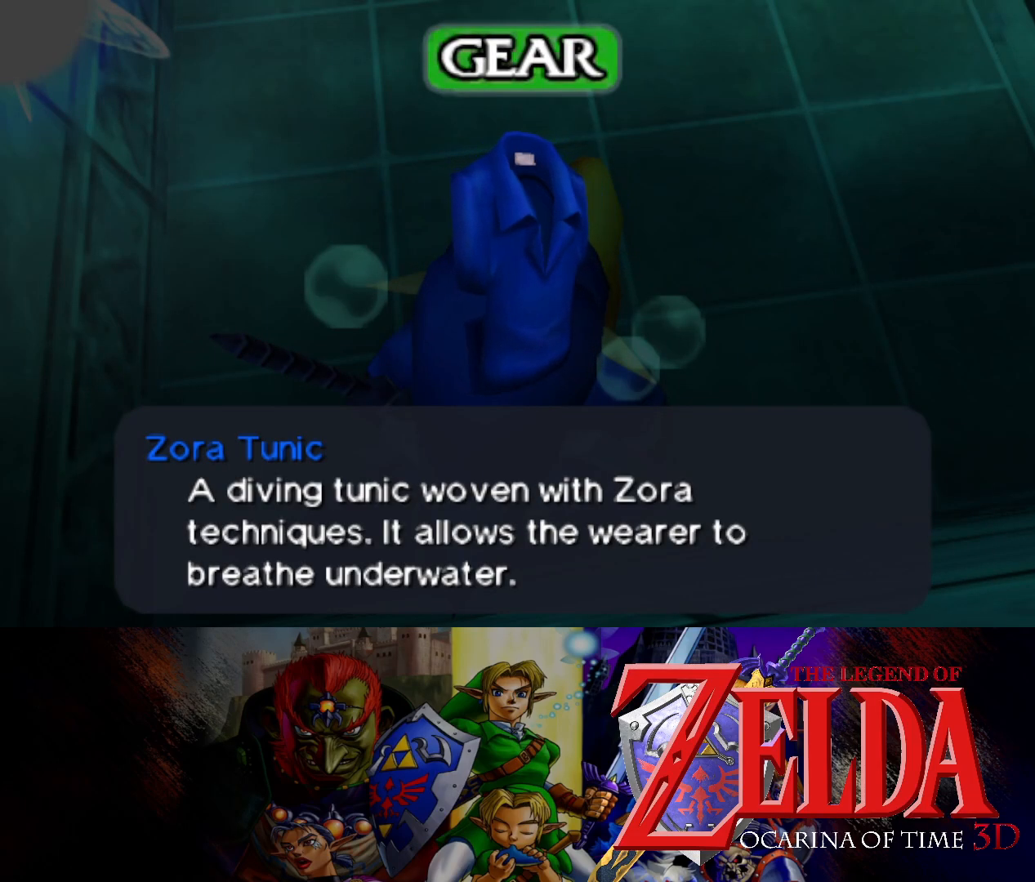
{"buttons": [], "left_stick": "center", "right_stick": "center", "events": []}
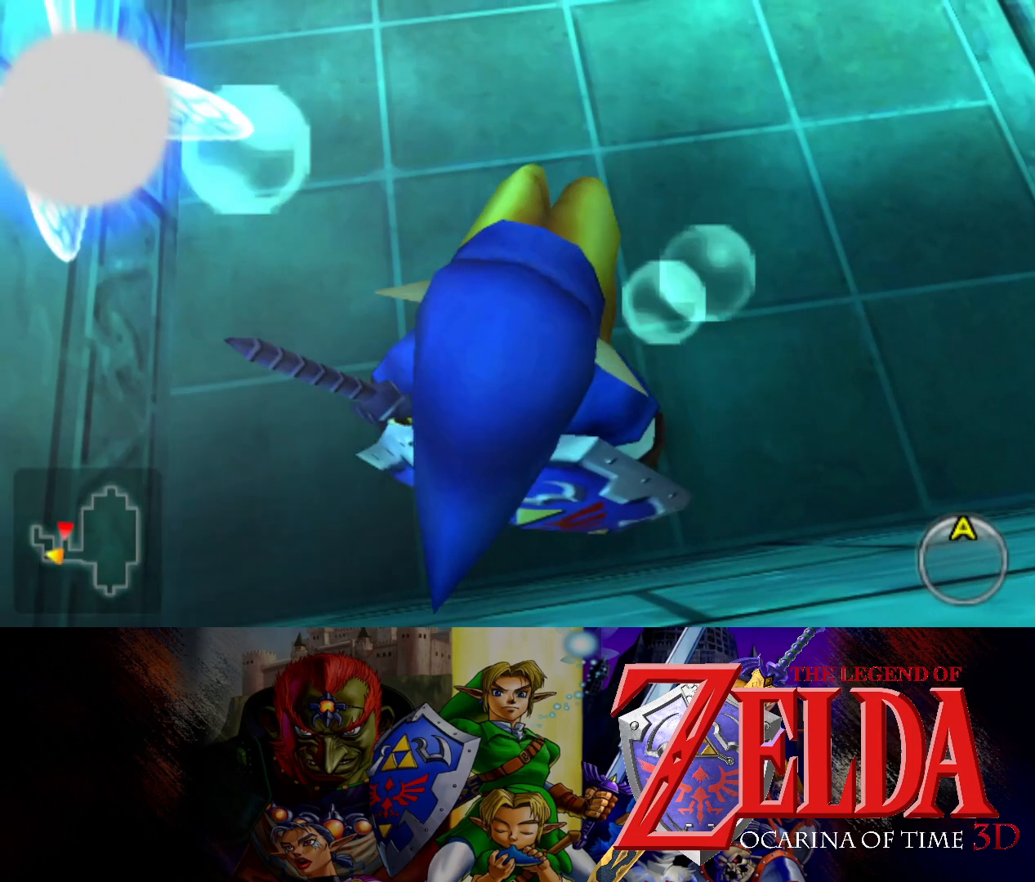
{"buttons": [], "left_stick": "up", "right_stick": "center", "events": [[167, "left_stick", "up"]]}
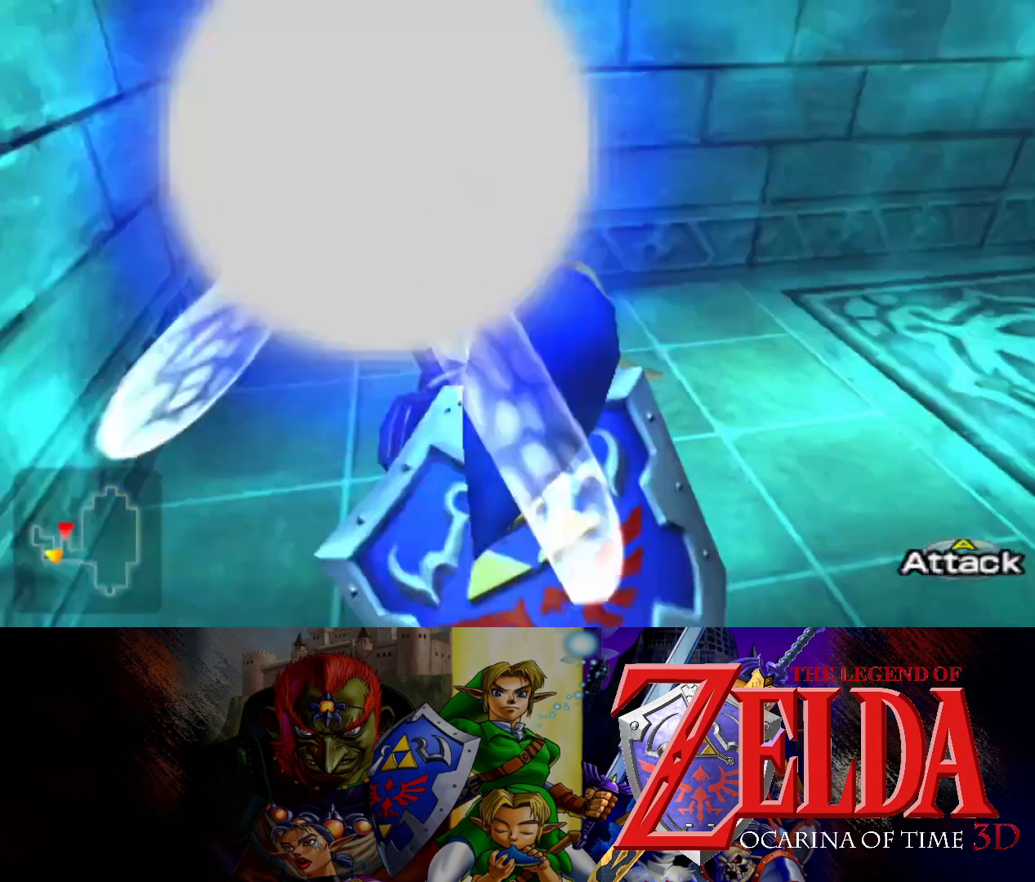
{"buttons": [], "left_stick": "up-right", "right_stick": "center", "events": [[250, "left_stick", "up-right"]]}
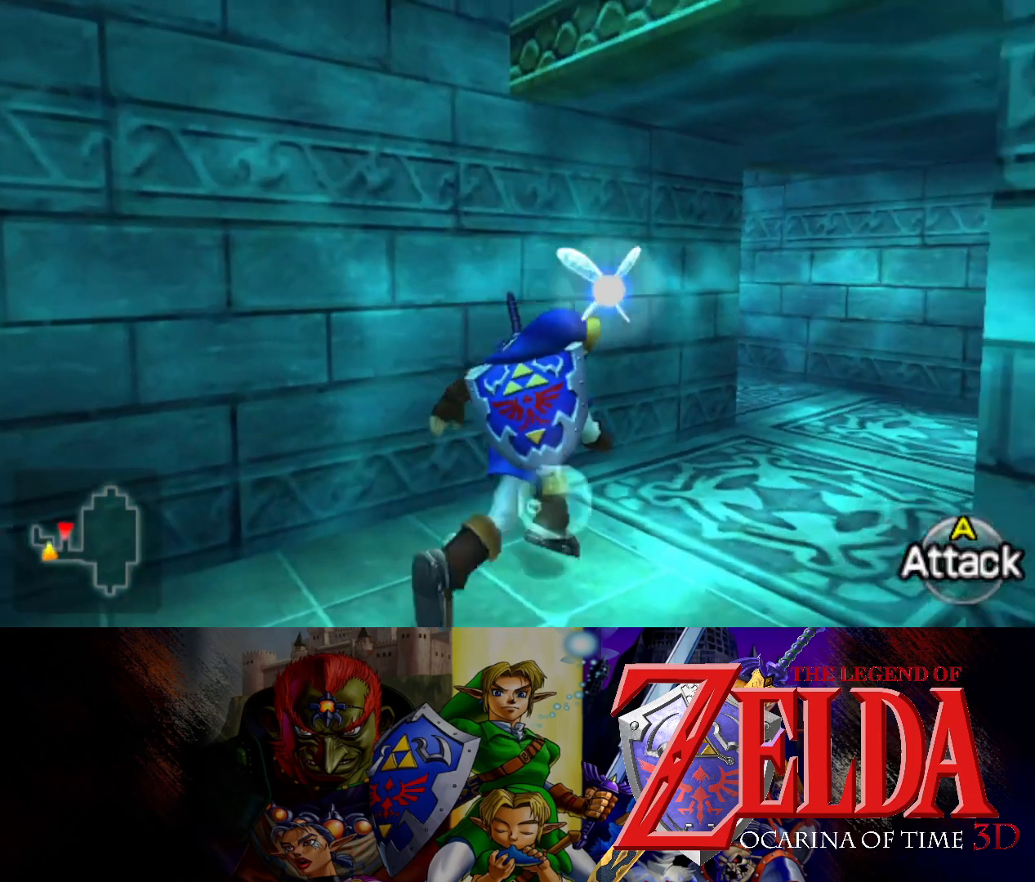
{"buttons": [], "left_stick": "up", "right_stick": "center", "events": [[350, "left_stick", "up"]]}
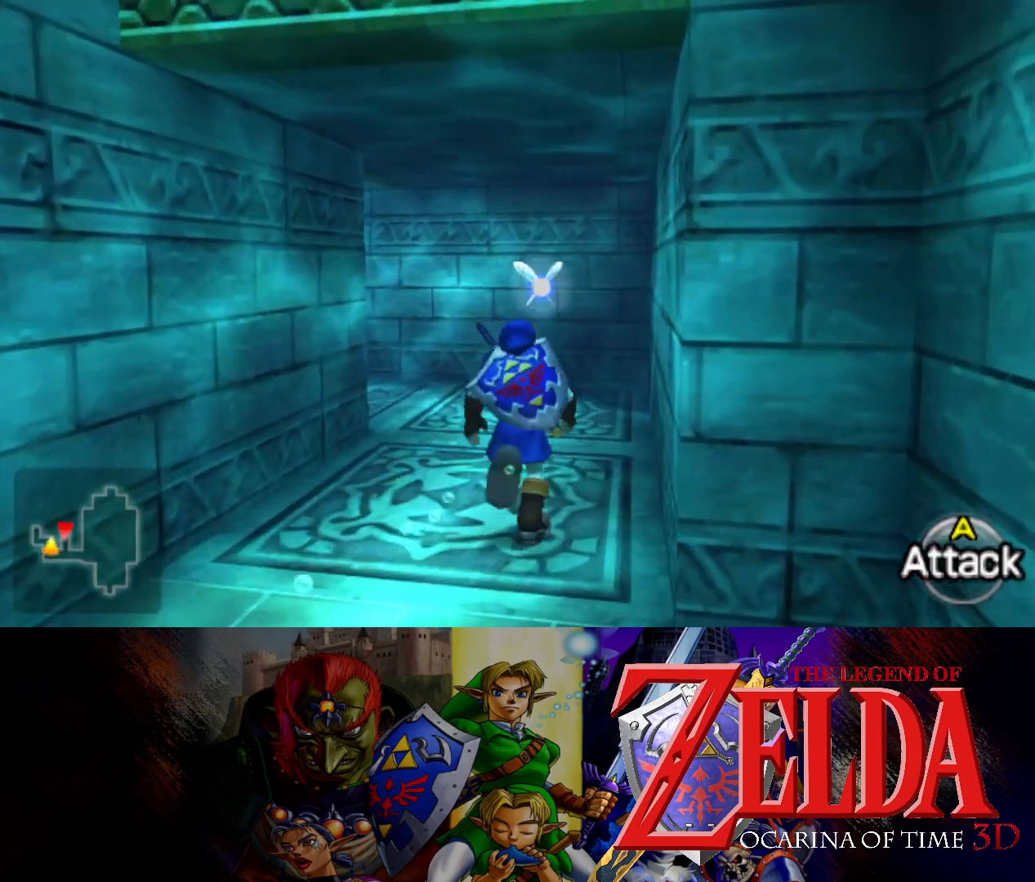
{"buttons": [], "left_stick": "up-left", "right_stick": "center", "events": [[483, "left_stick", "up-left"]]}
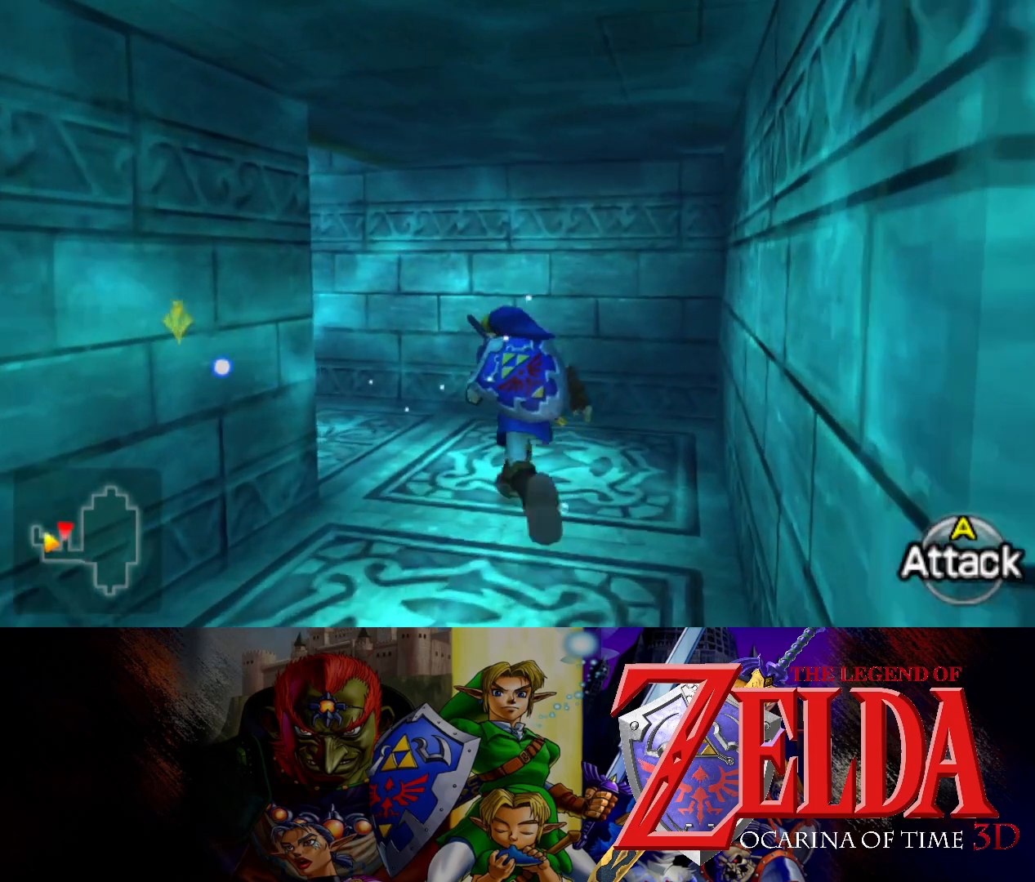
{"buttons": [], "left_stick": "up-left", "right_stick": "center", "events": []}
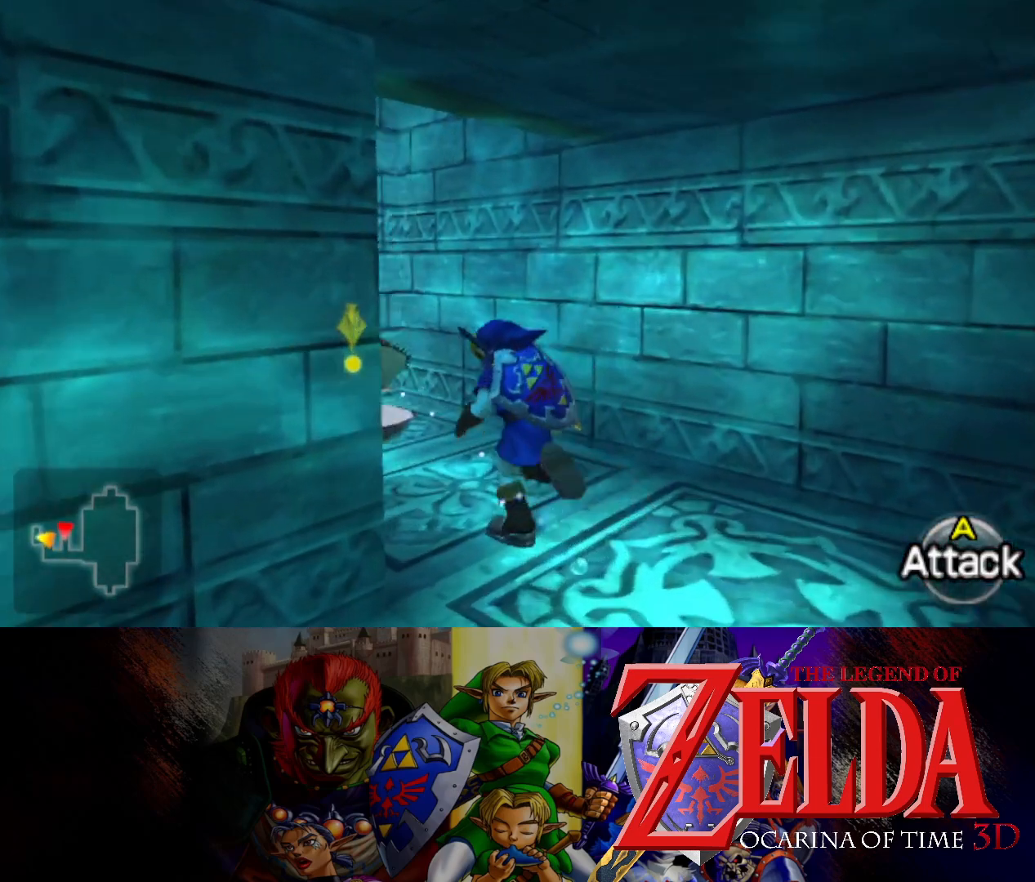
{"buttons": ["L1"], "left_stick": "center", "right_stick": "center", "events": [[133, "left_stick", "up"], [383, "L1", "down"], [400, "A", "down"], [450, "A", "up"], [500, "left_stick", "center"]]}
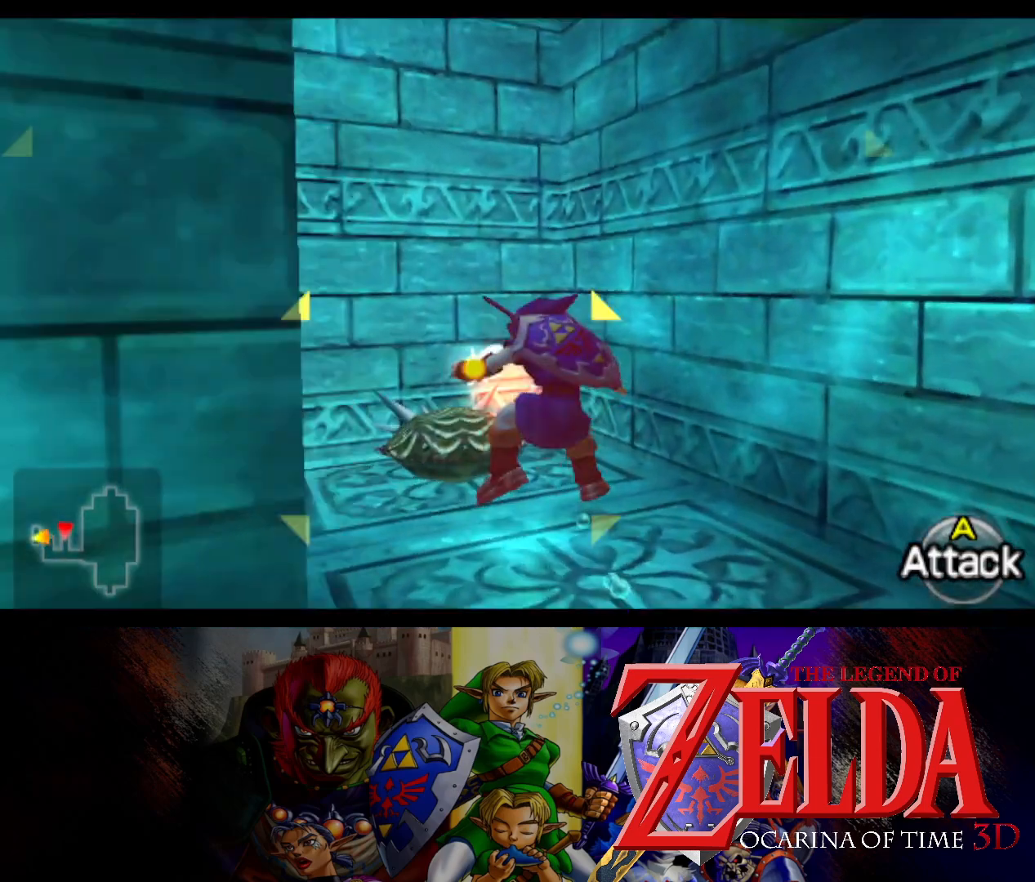
{"buttons": ["X", "L1"], "left_stick": "down", "right_stick": "center", "events": [[317, "left_stick", "down"], [483, "X", "down"]]}
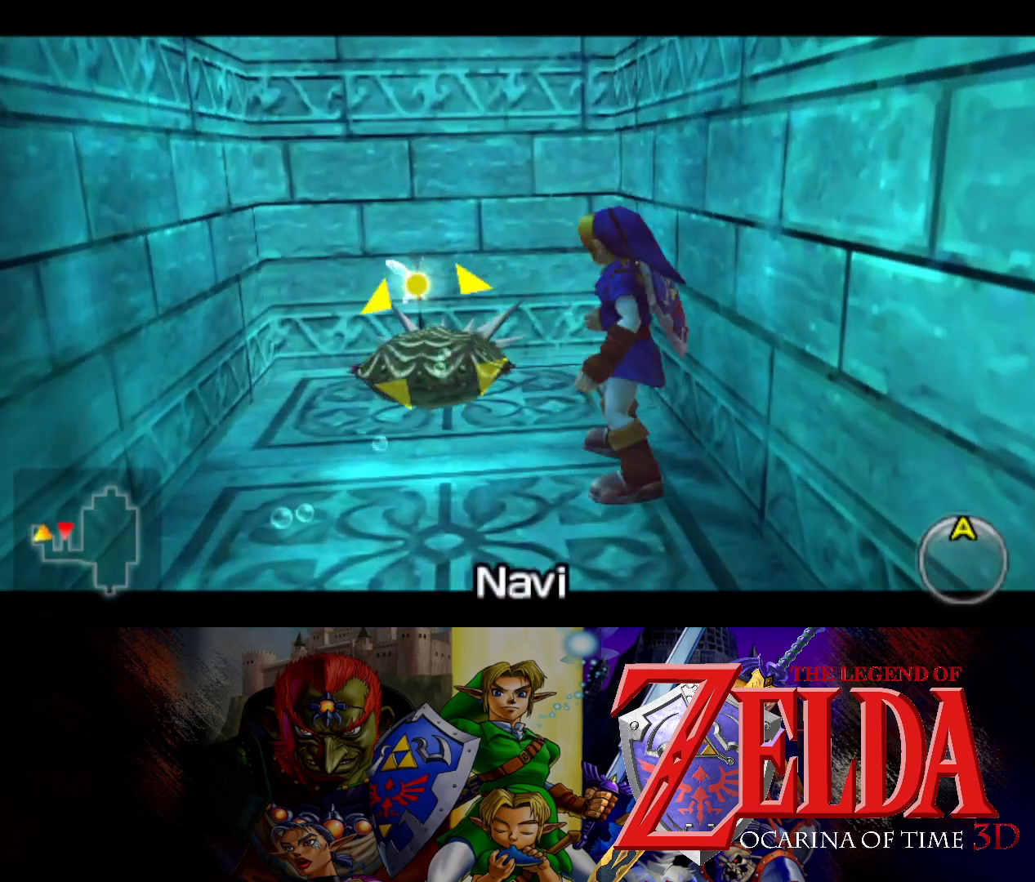
{"buttons": ["L1"], "left_stick": "down", "right_stick": "center", "events": [[50, "X", "up"], [167, "X", "down"], [250, "X", "up"]]}
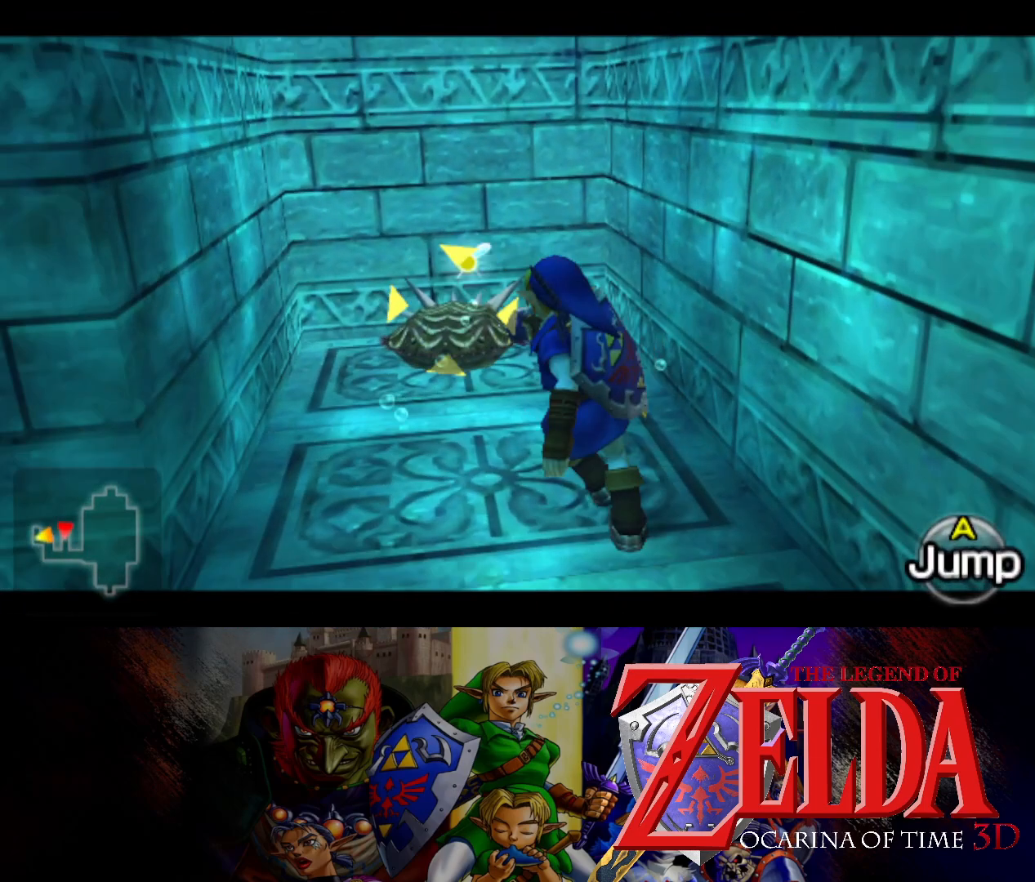
{"buttons": ["L1"], "left_stick": "center", "right_stick": "center", "events": [[183, "left_stick", "center"]]}
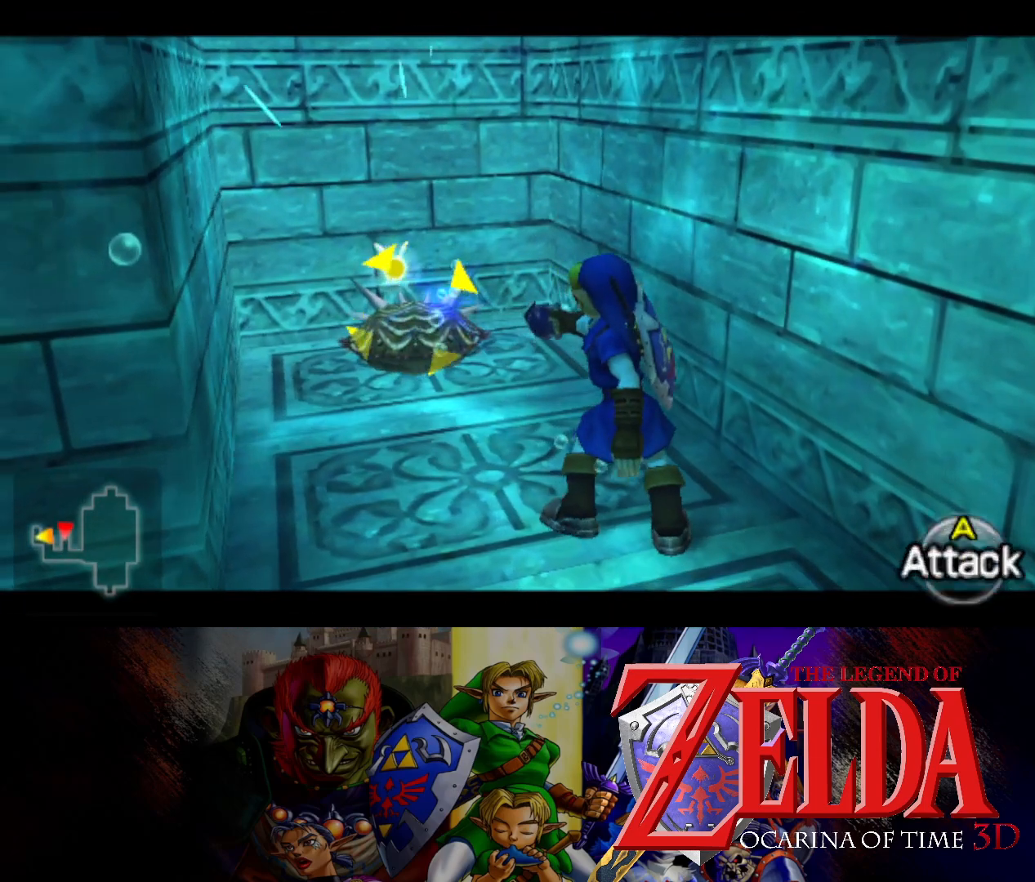
{"buttons": ["L1"], "left_stick": "center", "right_stick": "center", "events": []}
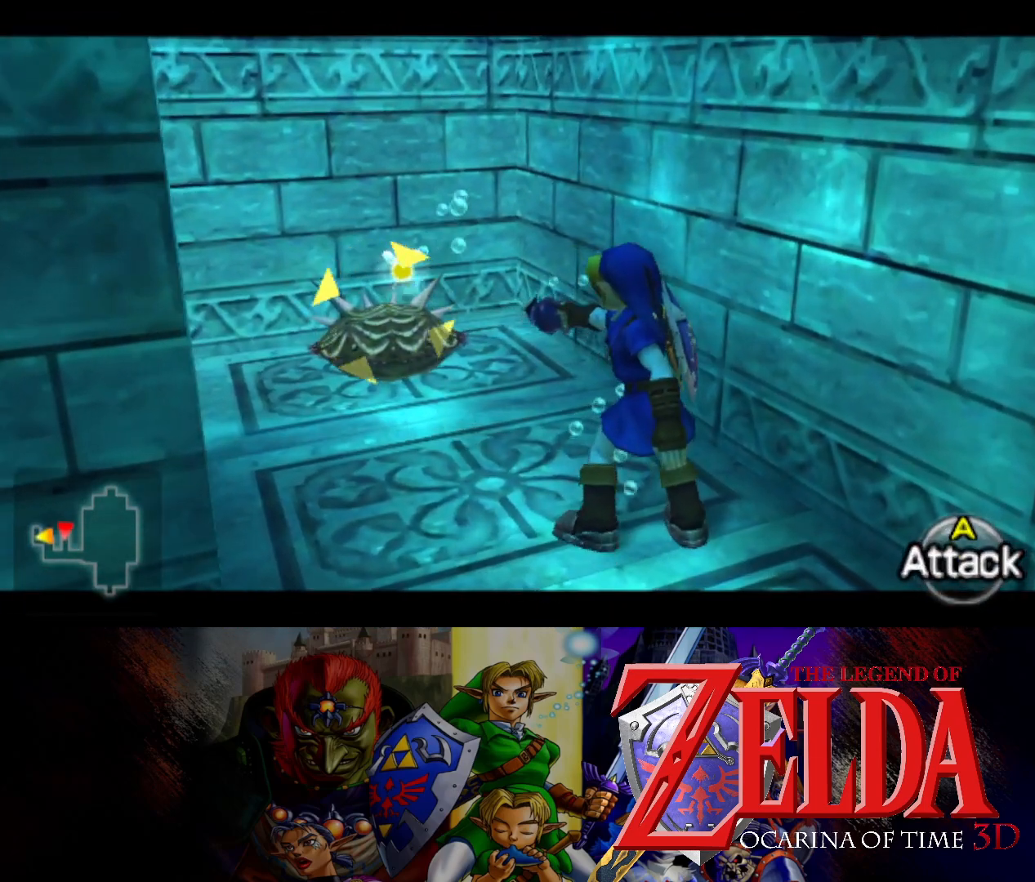
{"buttons": ["L1"], "left_stick": "center", "right_stick": "center", "events": []}
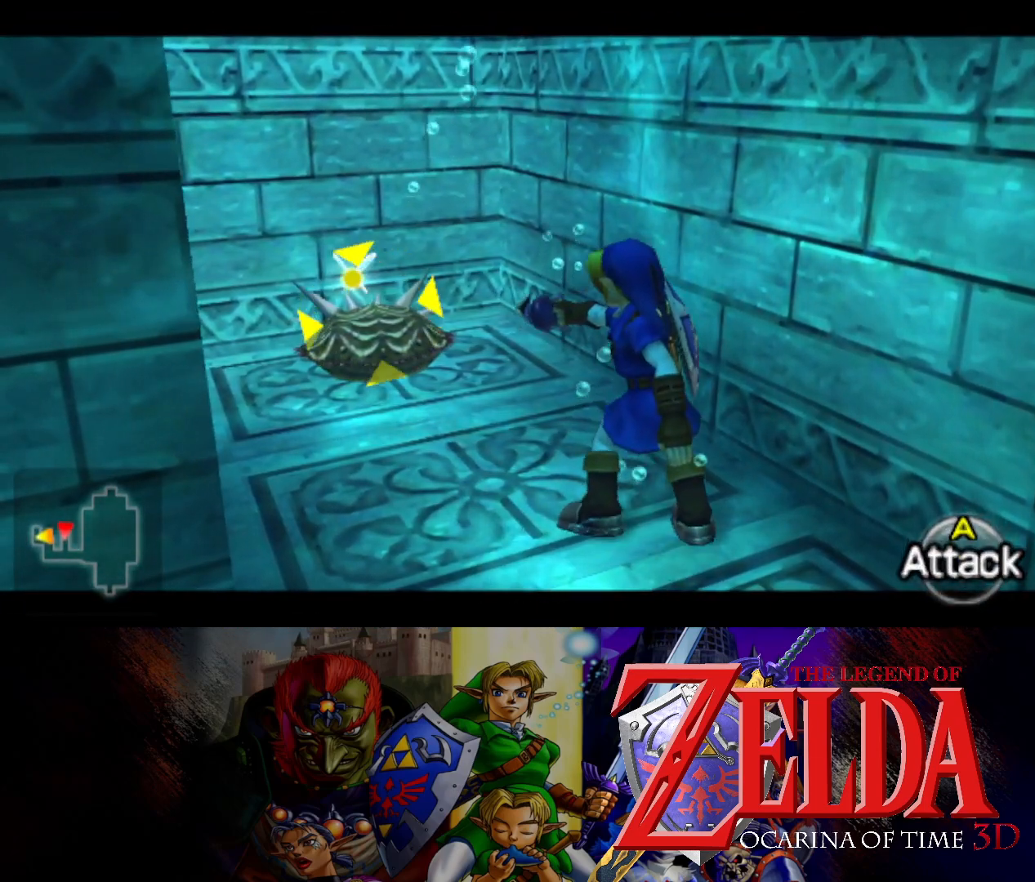
{"buttons": ["L1"], "left_stick": "center", "right_stick": "center", "events": []}
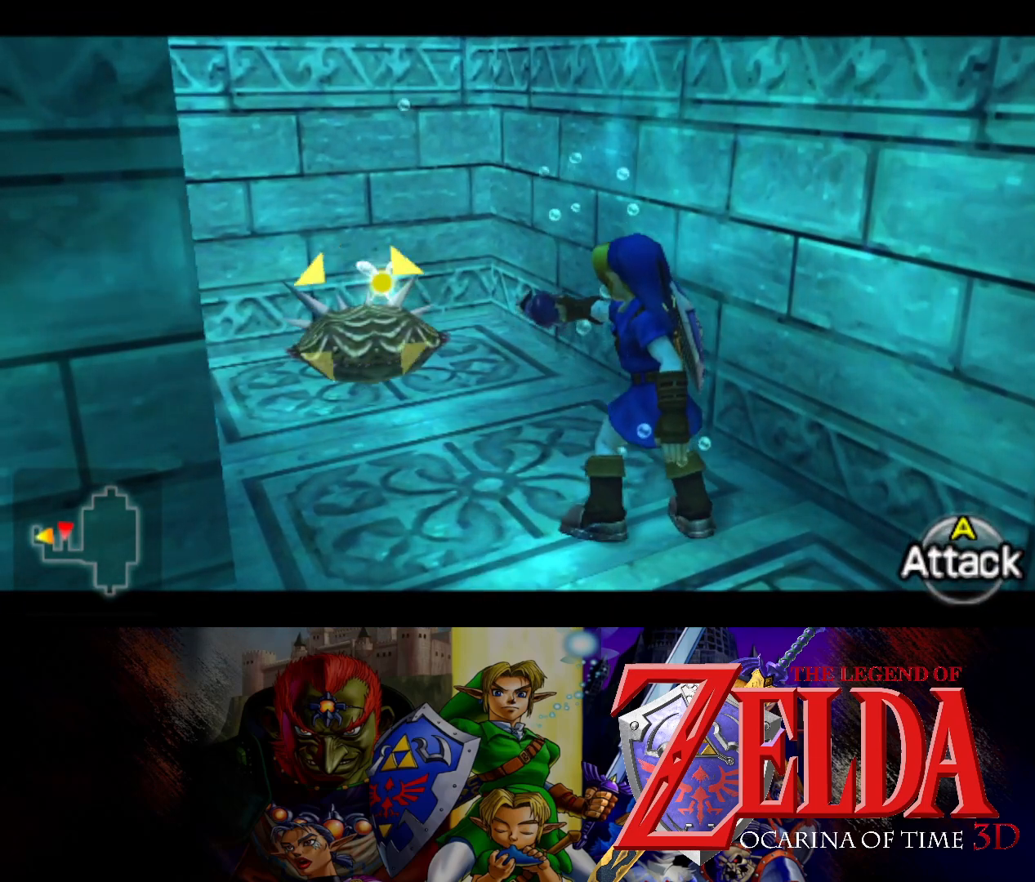
{"buttons": ["L1"], "left_stick": "center", "right_stick": "center", "events": [[283, "X", "down"], [333, "X", "up"]]}
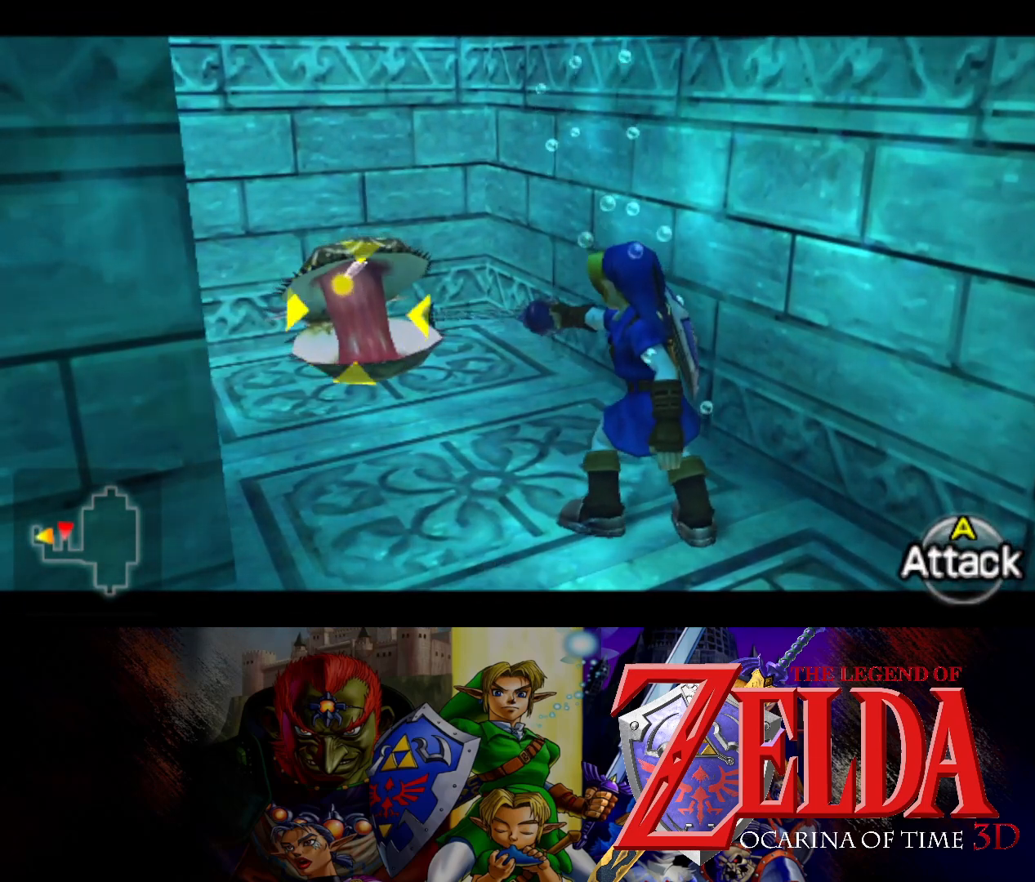
{"buttons": ["Y"], "left_stick": "up-left", "right_stick": "center", "events": [[233, "L1", "up"], [250, "left_stick", "up-left"], [450, "Y", "down"]]}
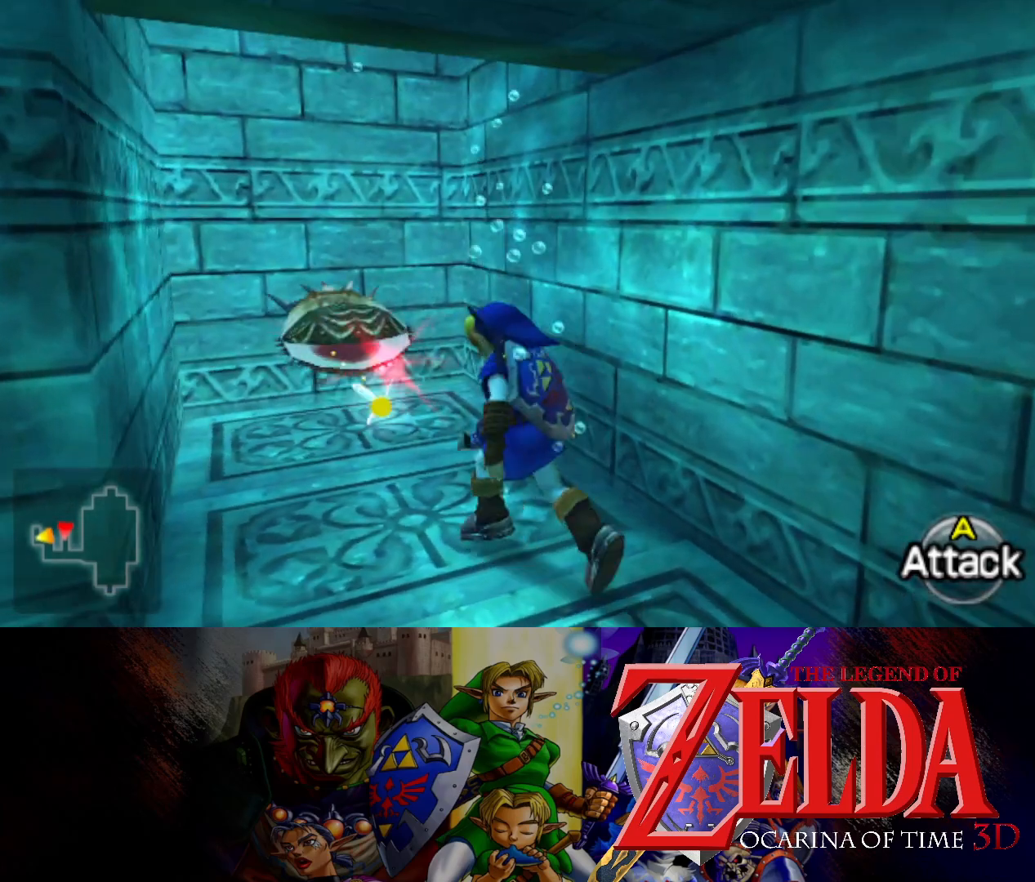
{"buttons": [], "left_stick": "center", "right_stick": "center", "events": [[50, "Y", "up"], [333, "left_stick", "center"]]}